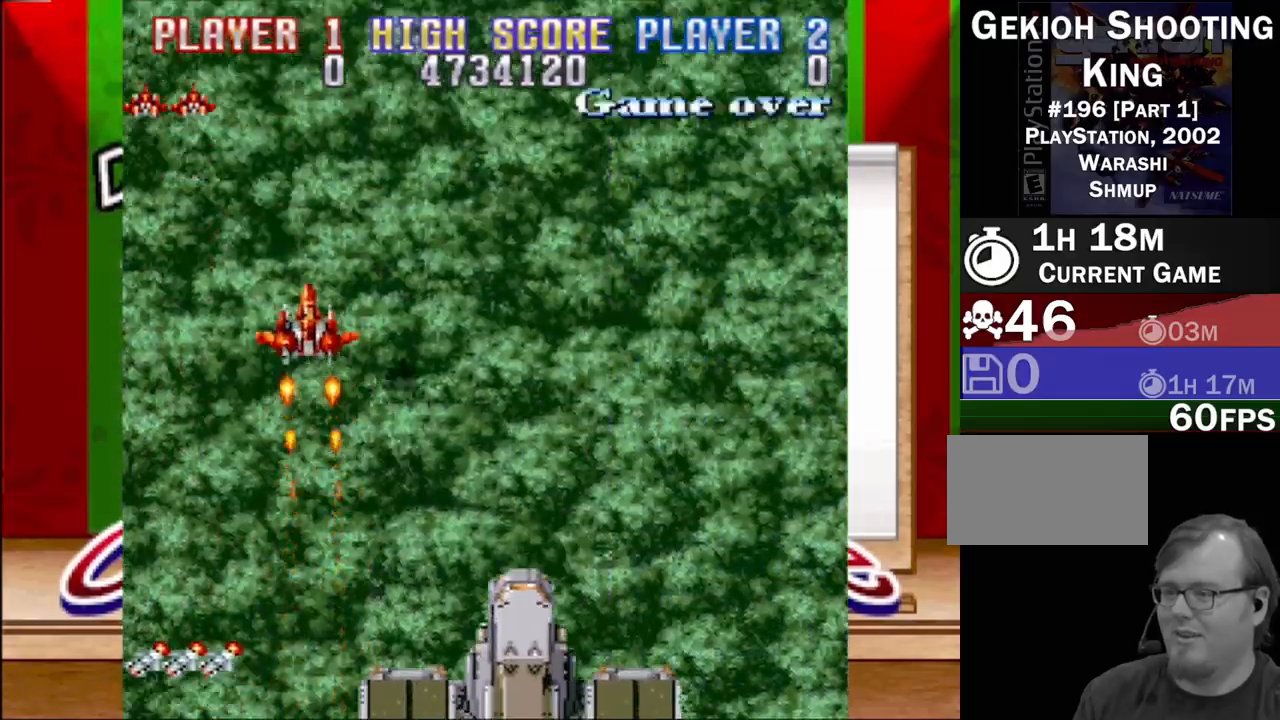
Gameplay with a controller (PlayStation layout); each line is a JSON object with the inputs held at the frame after it. "events" lists button and stick changes between this image and that frame as [ms after this image, input, new state], when the widget could be followed in between. Not read: L3 R3 left_stick right_stick.
{"buttons": ["DPAD_DOWN", "DPAD_RIGHT"], "events": [[500, "DPAD_DOWN", "down"], [500, "DPAD_RIGHT", "down"]]}
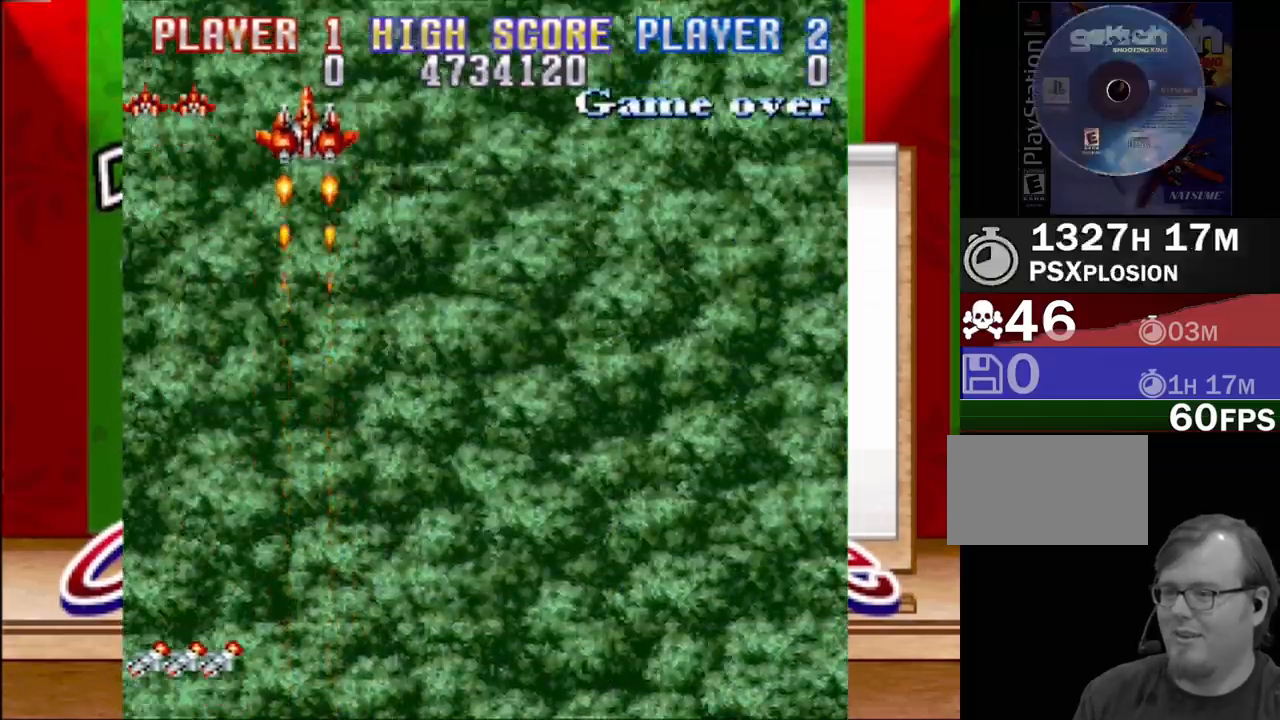
{"buttons": [], "events": [[183, "DPAD_DOWN", "up"], [183, "DPAD_RIGHT", "up"]]}
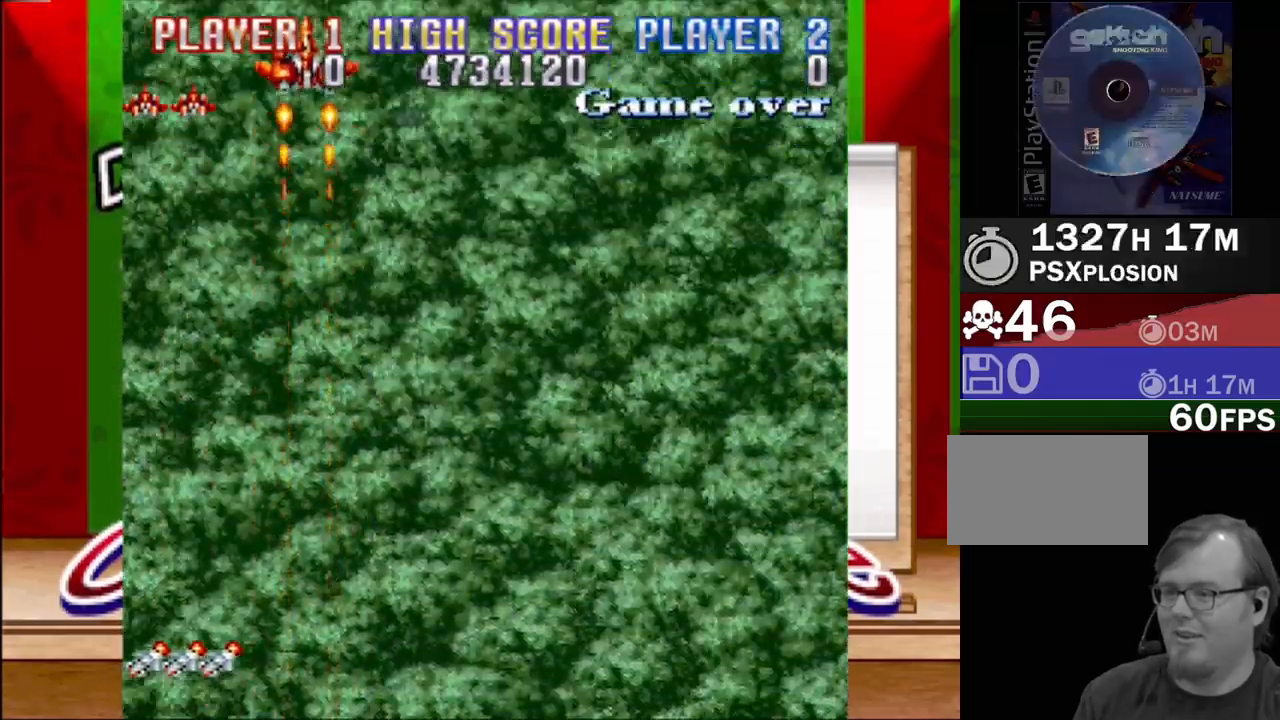
{"buttons": [], "events": []}
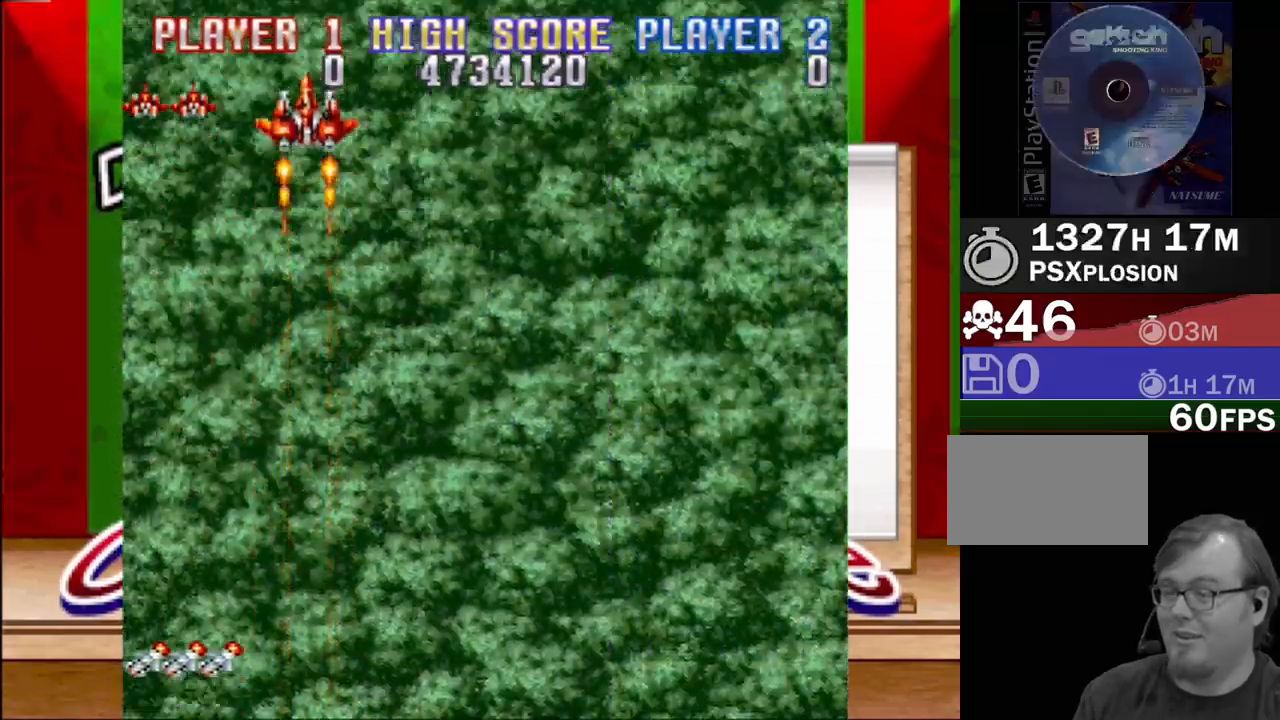
{"buttons": [], "events": []}
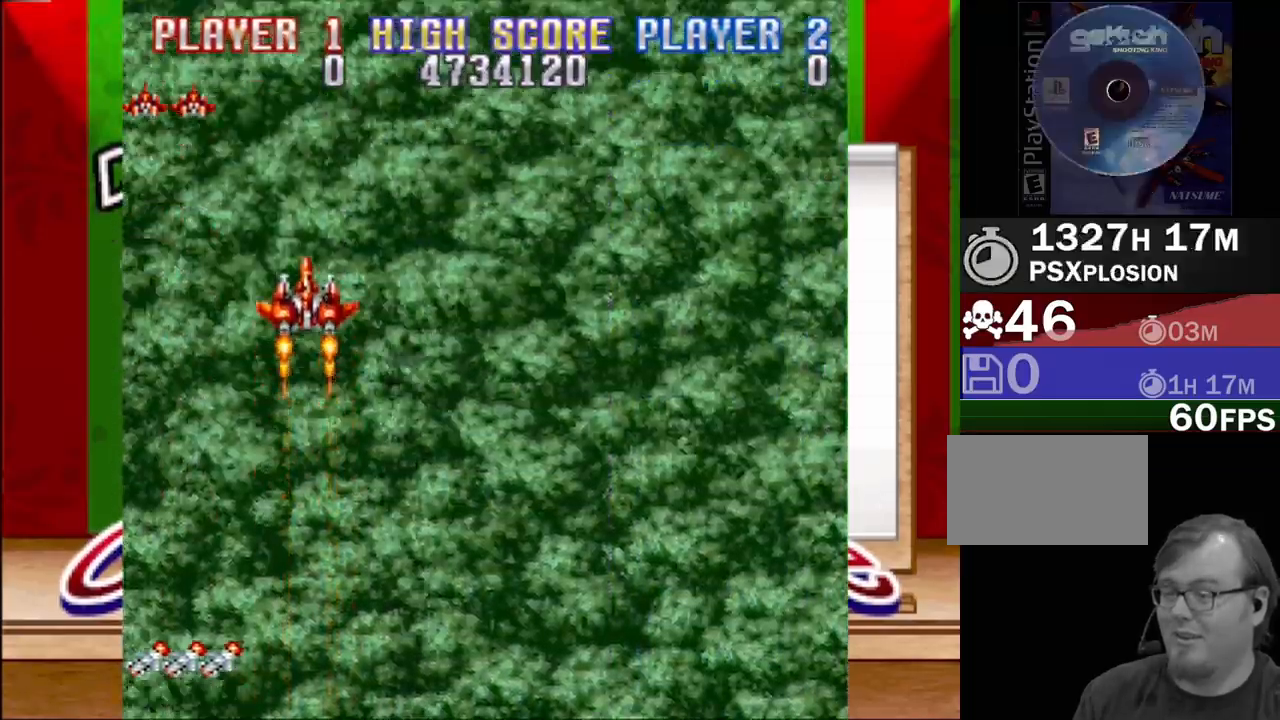
{"buttons": [], "events": []}
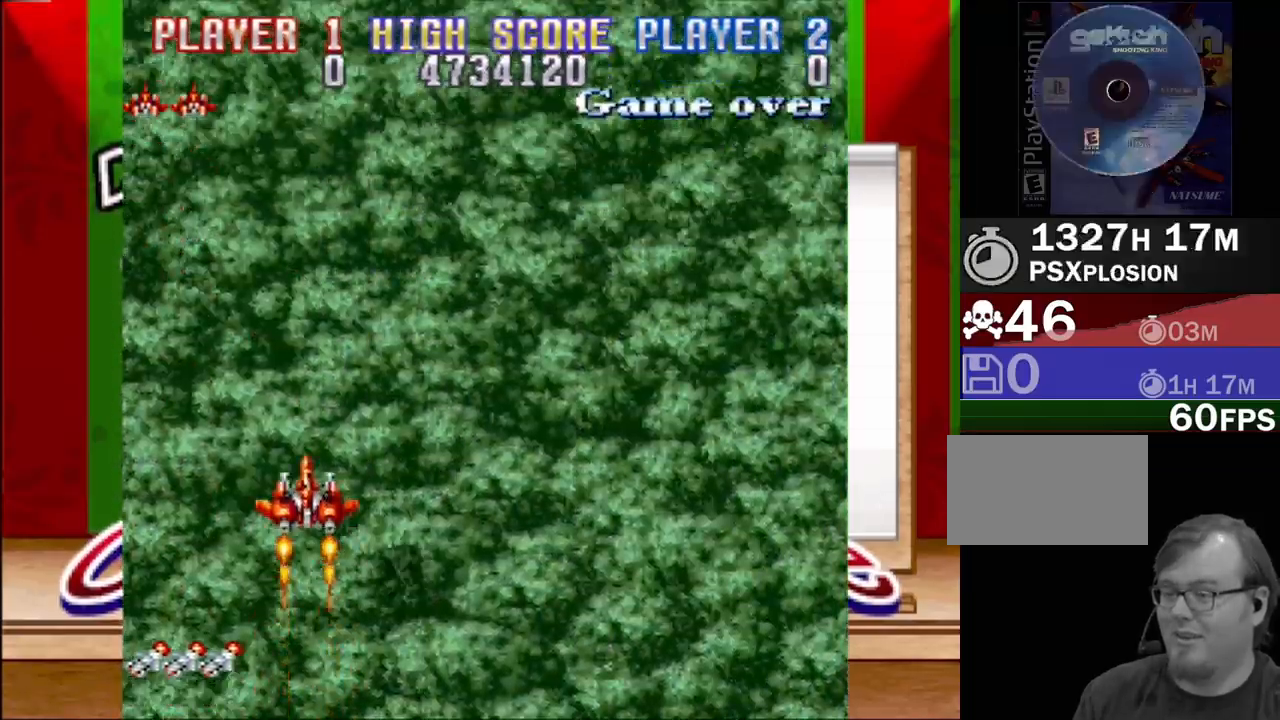
{"buttons": [], "events": []}
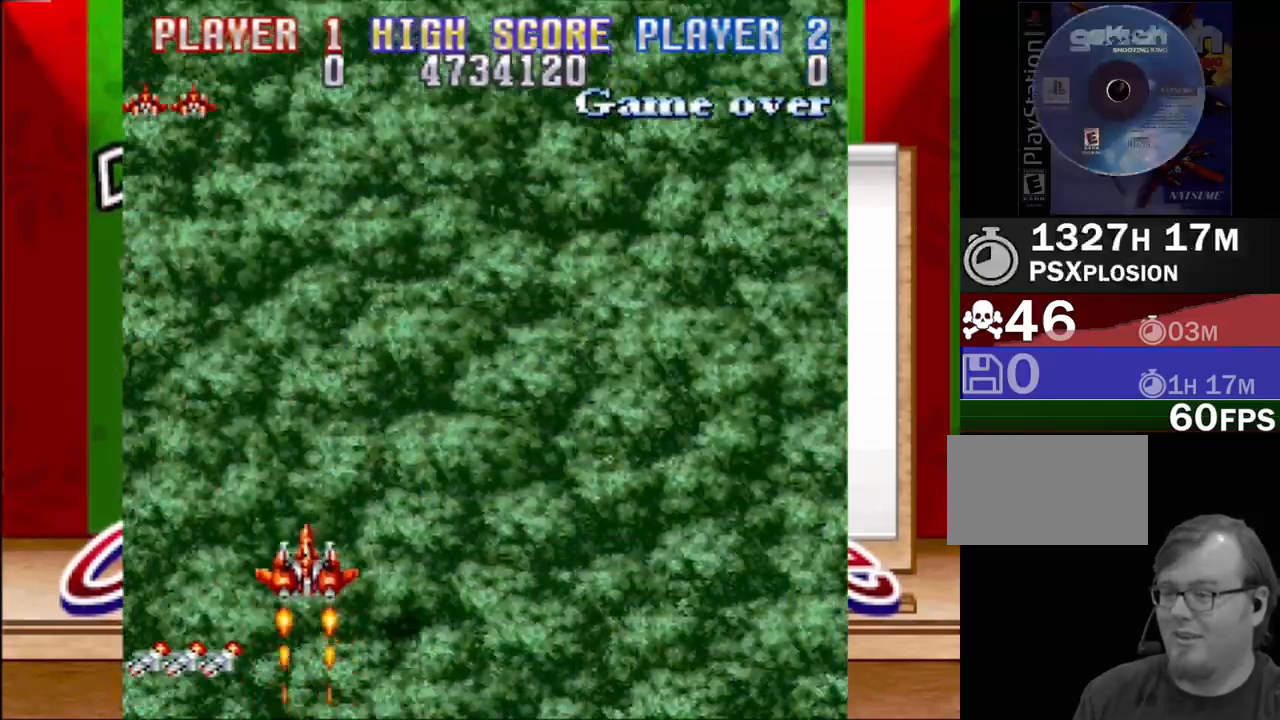
{"buttons": ["DPAD_RIGHT"], "events": [[133, "DPAD_RIGHT", "down"]]}
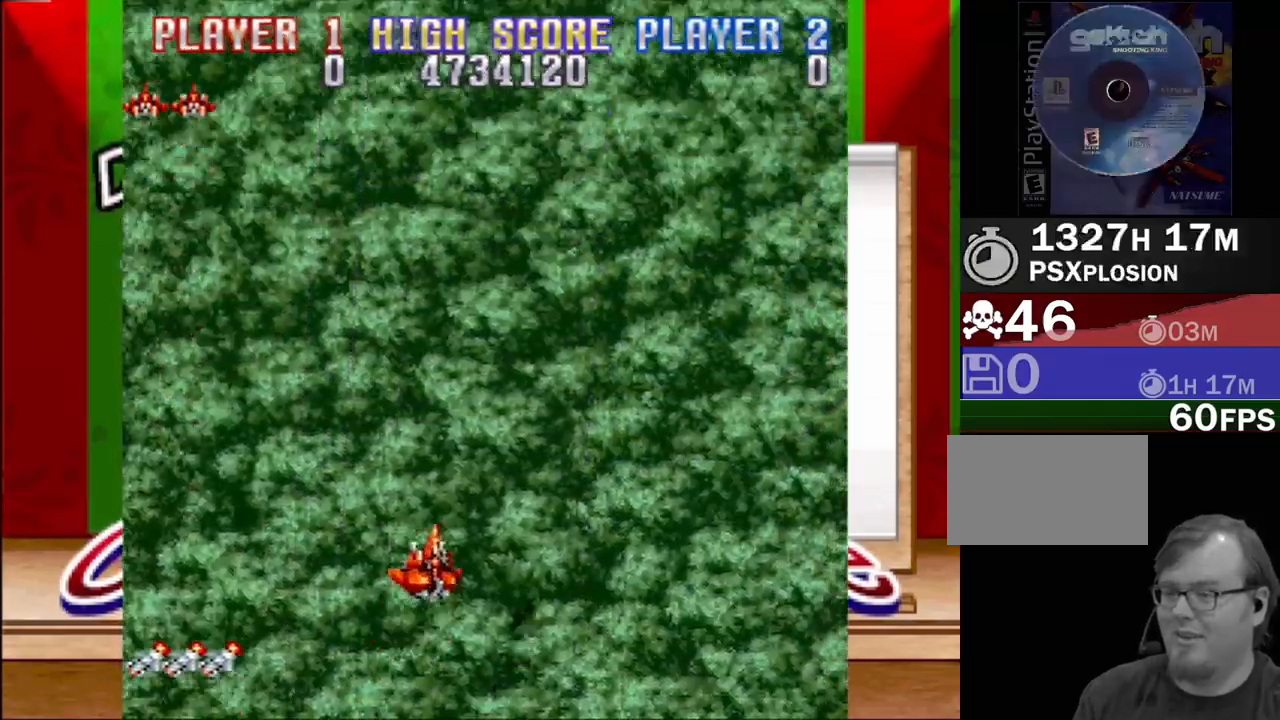
{"buttons": [], "events": [[33, "CROSS", "down"], [67, "DPAD_RIGHT", "up"], [100, "DPAD_RIGHT", "down"], [133, "CROSS", "up"], [400, "DPAD_RIGHT", "up"]]}
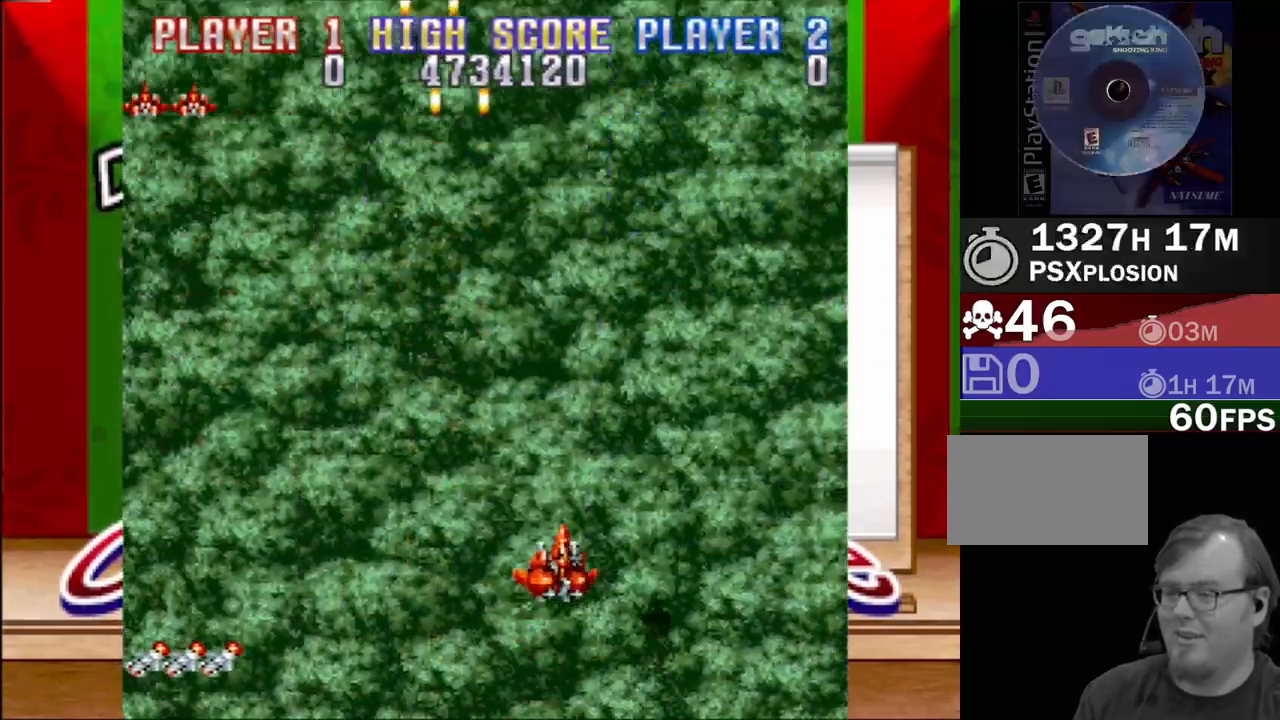
{"buttons": [], "events": [[17, "CROSS", "down"], [383, "CROSS", "up"]]}
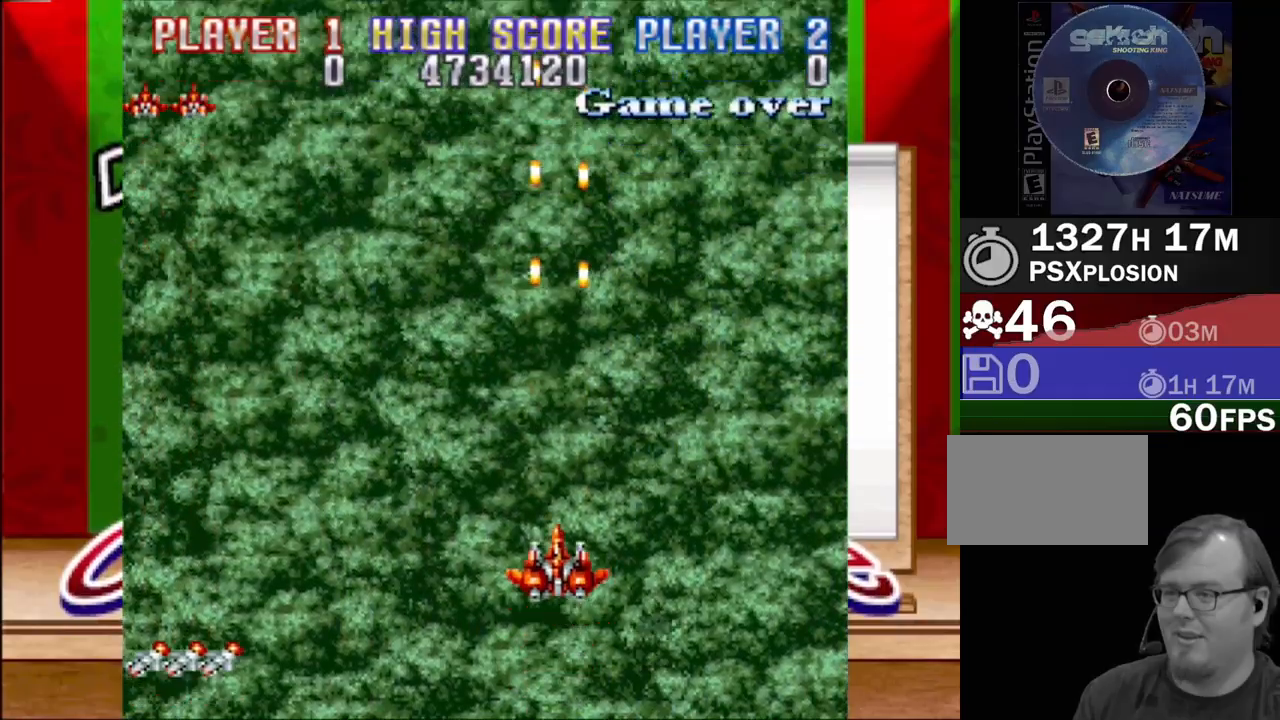
{"buttons": ["DPAD_DOWN"], "events": [[50, "DPAD_LEFT", "down"], [317, "DPAD_DOWN", "down"], [467, "DPAD_LEFT", "up"]]}
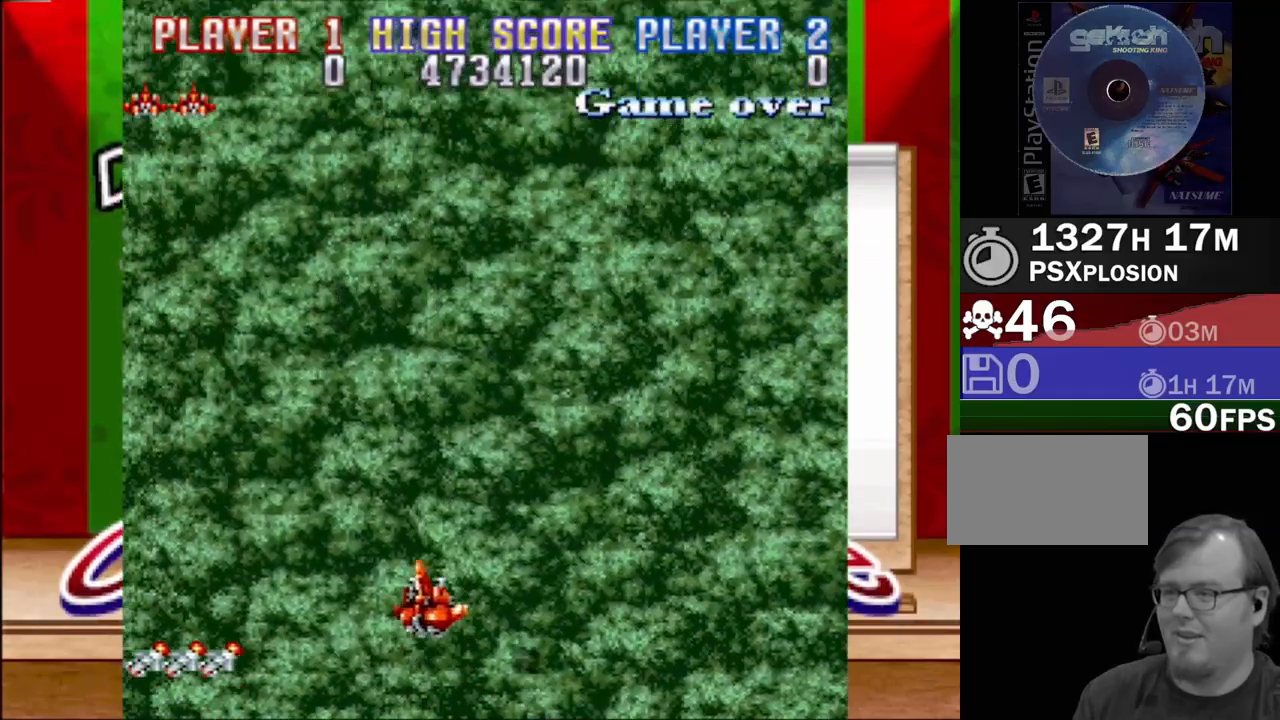
{"buttons": [], "events": [[33, "DPAD_DOWN", "up"]]}
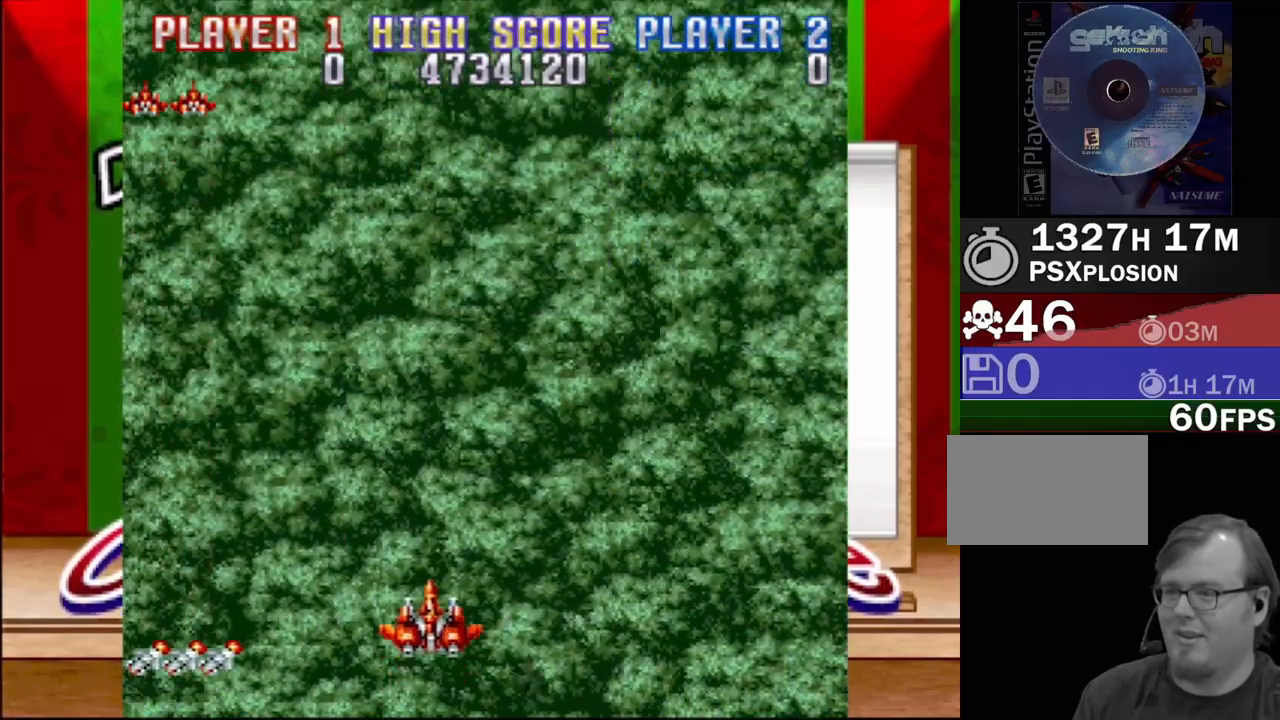
{"buttons": [], "events": [[233, "DPAD_RIGHT", "down"], [233, "DPAD_UP", "down"], [417, "DPAD_UP", "up"], [450, "DPAD_RIGHT", "up"]]}
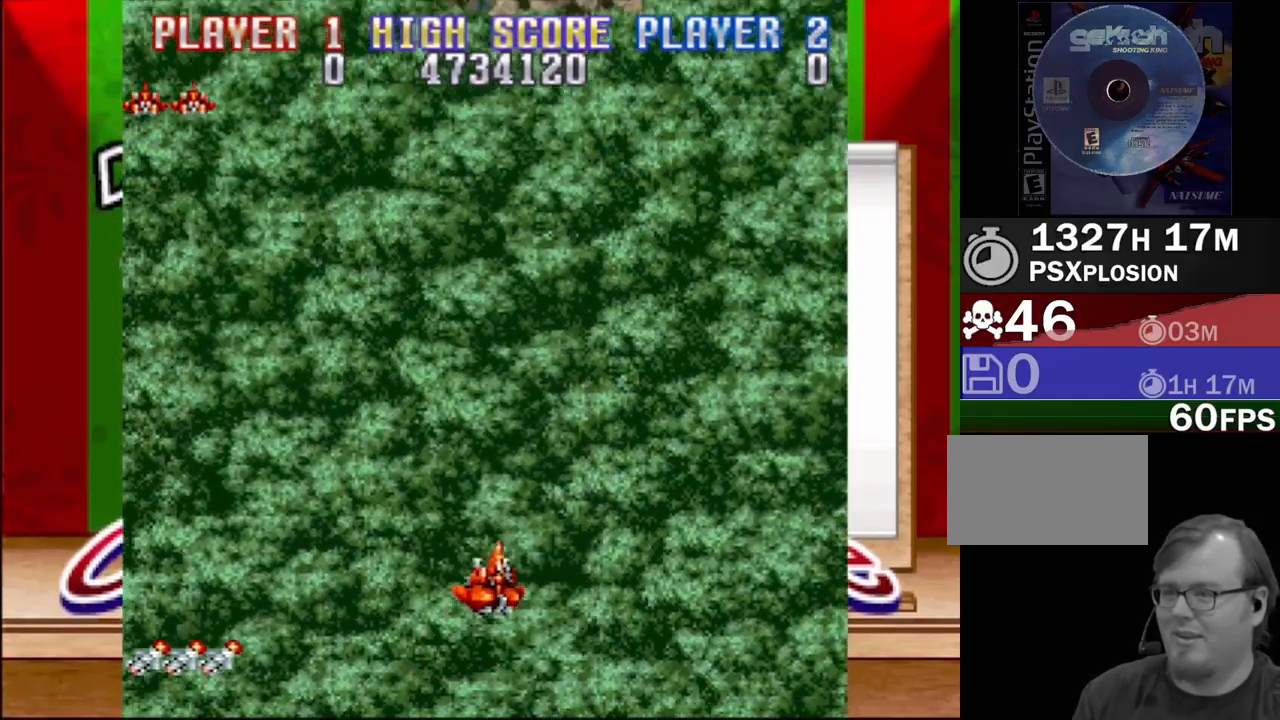
{"buttons": [], "events": []}
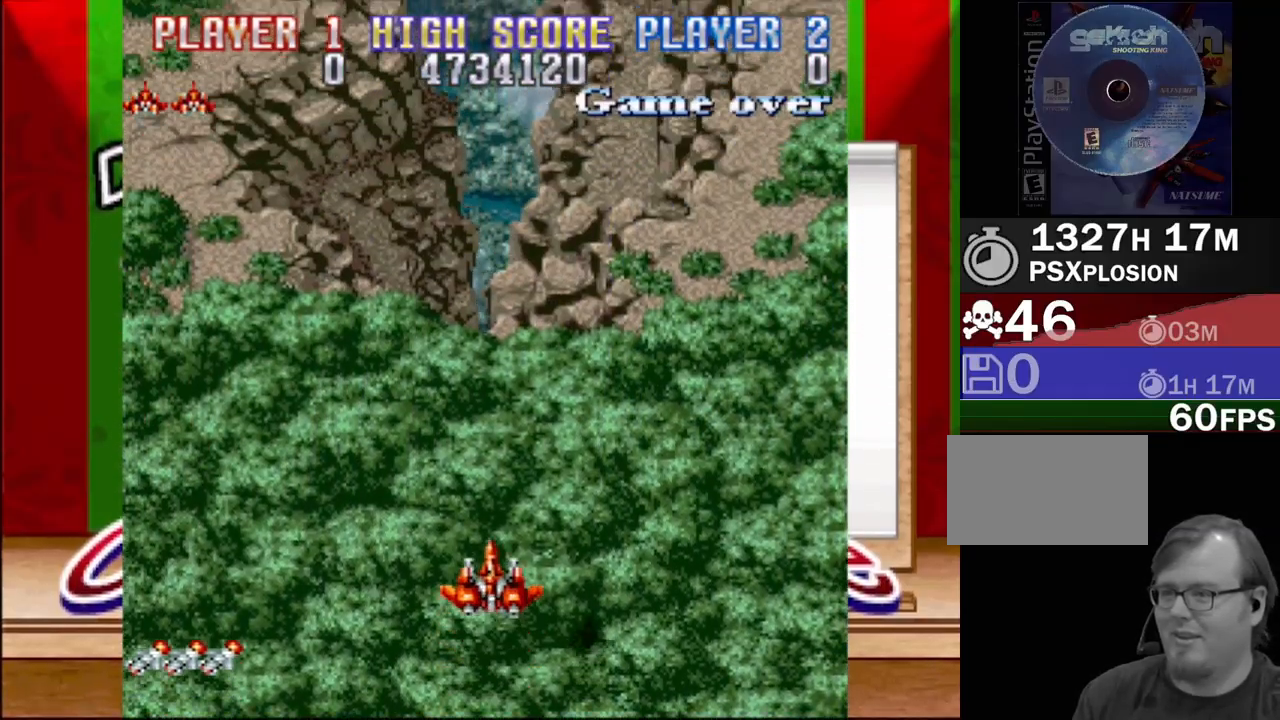
{"buttons": [], "events": []}
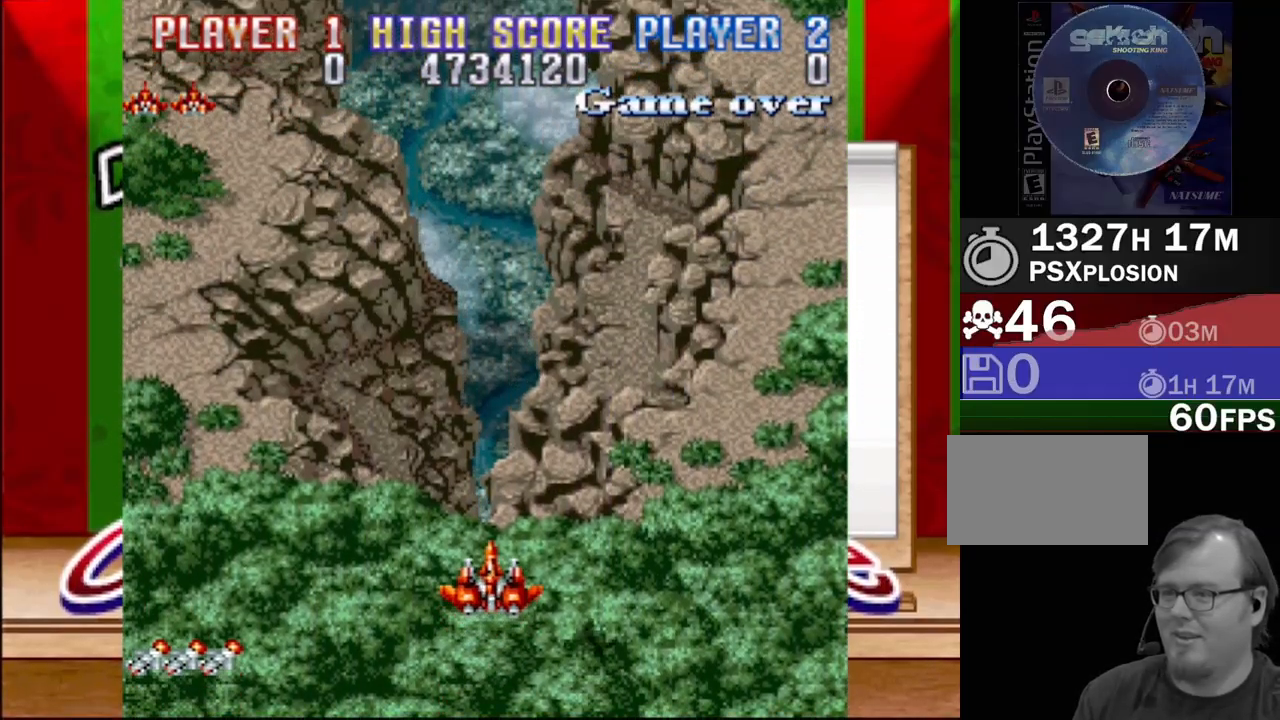
{"buttons": [], "events": []}
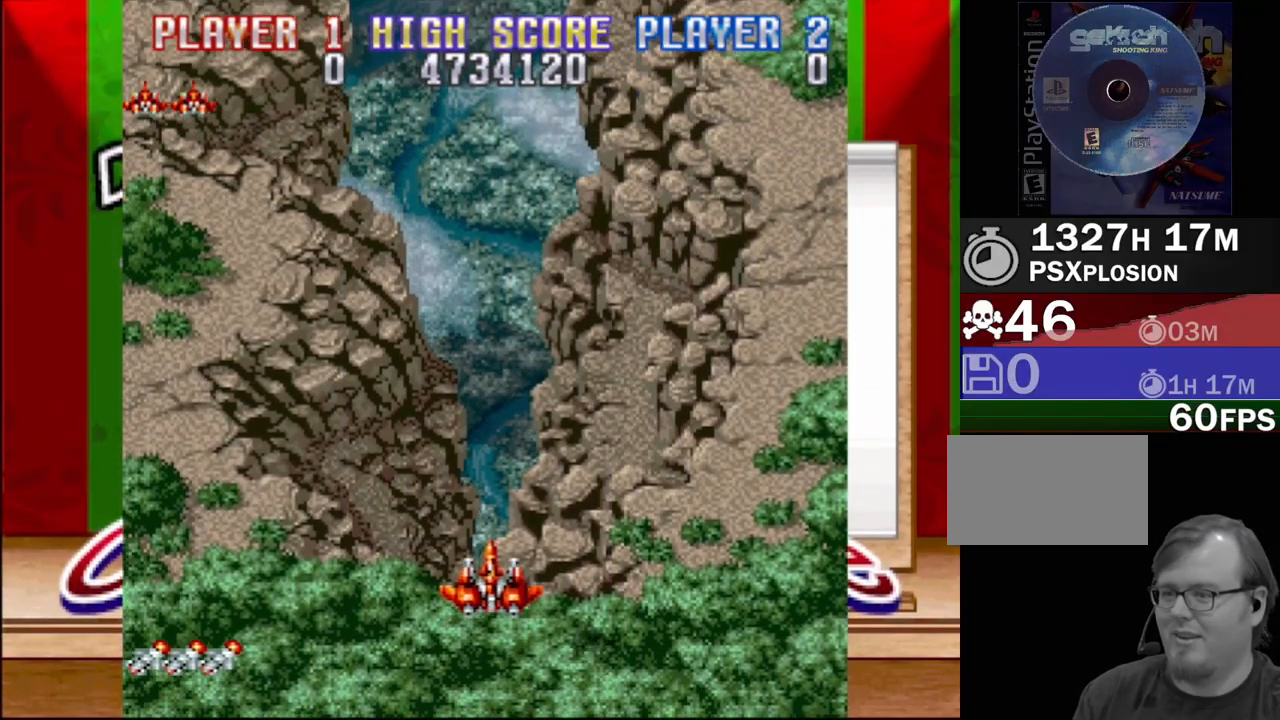
{"buttons": [], "events": []}
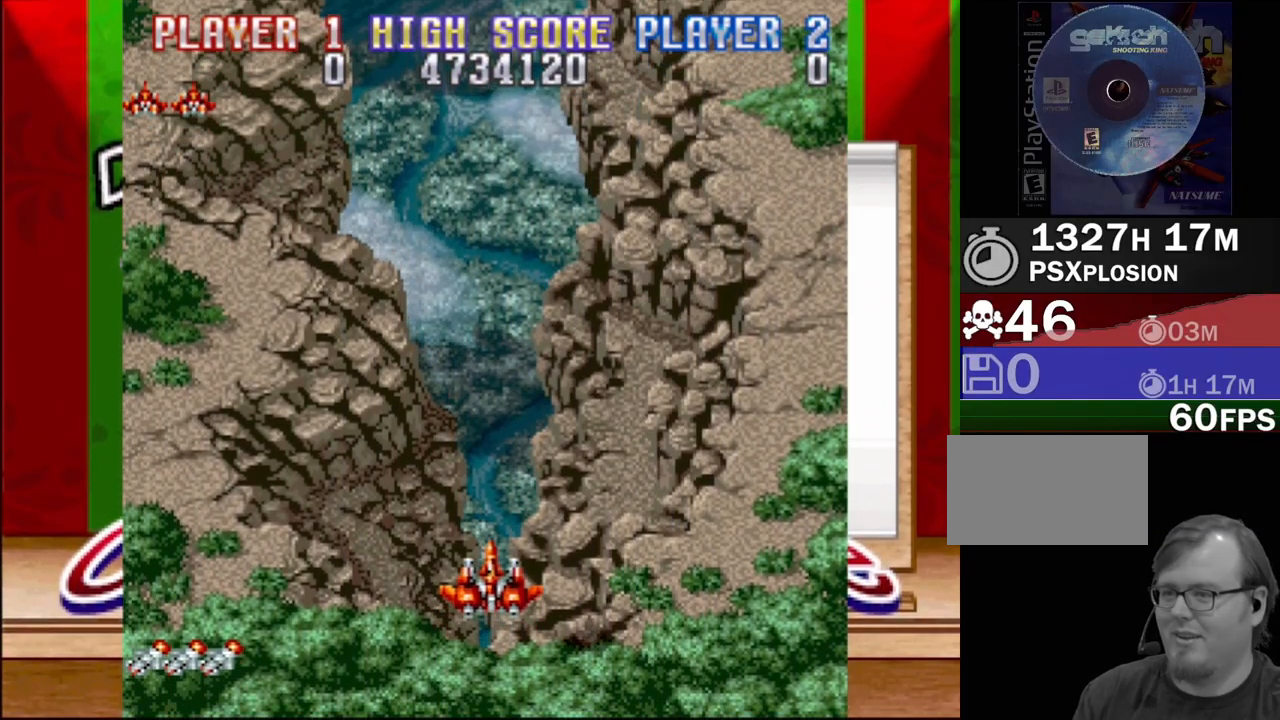
{"buttons": [], "events": []}
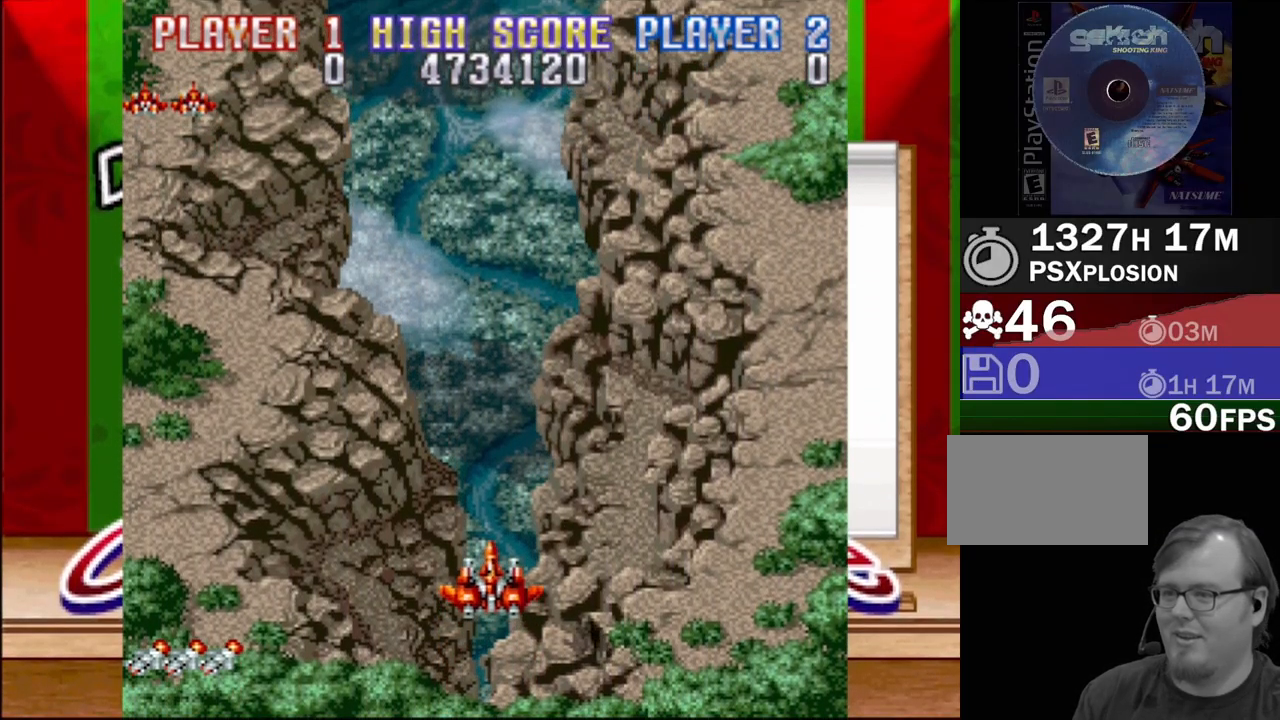
{"buttons": [], "events": []}
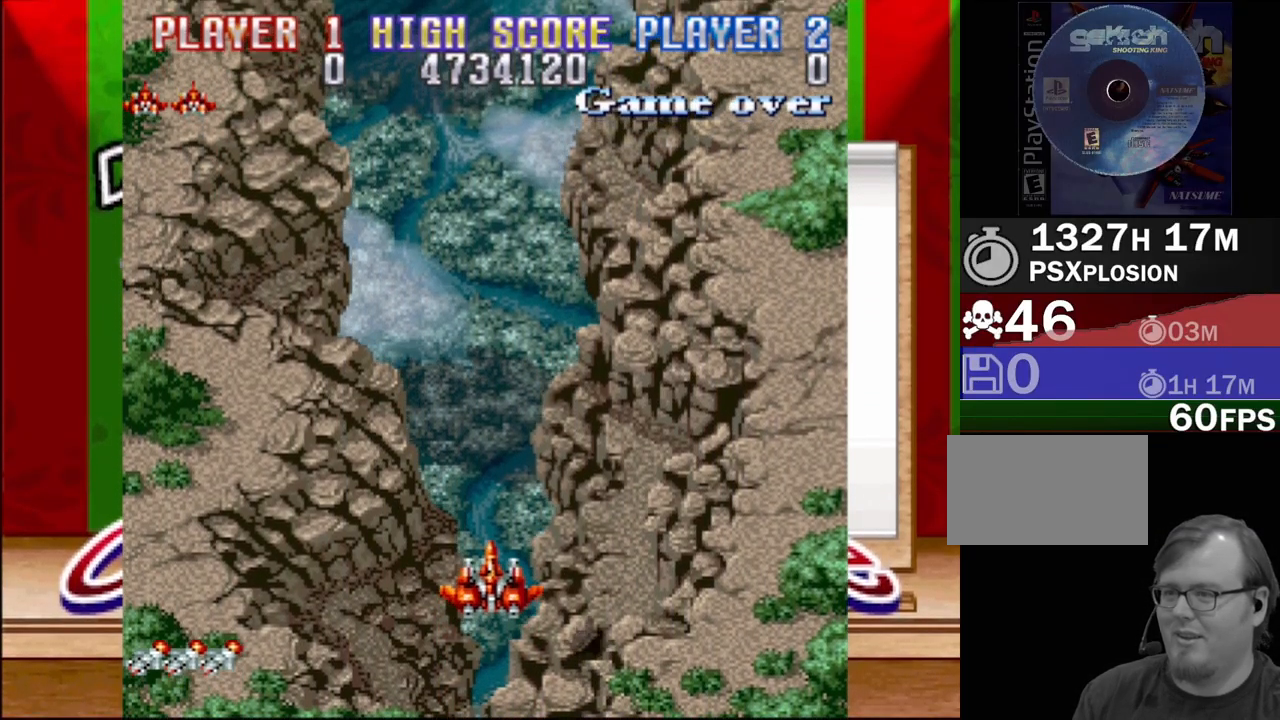
{"buttons": [], "events": []}
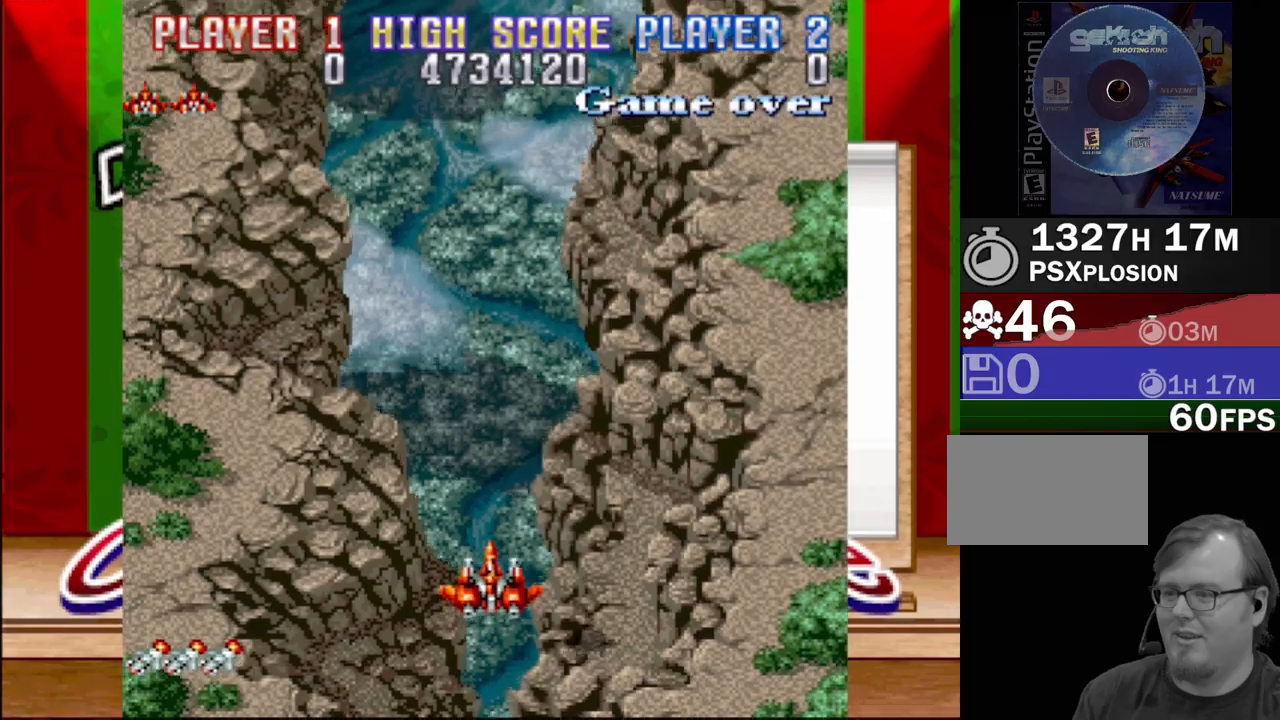
{"buttons": [], "events": []}
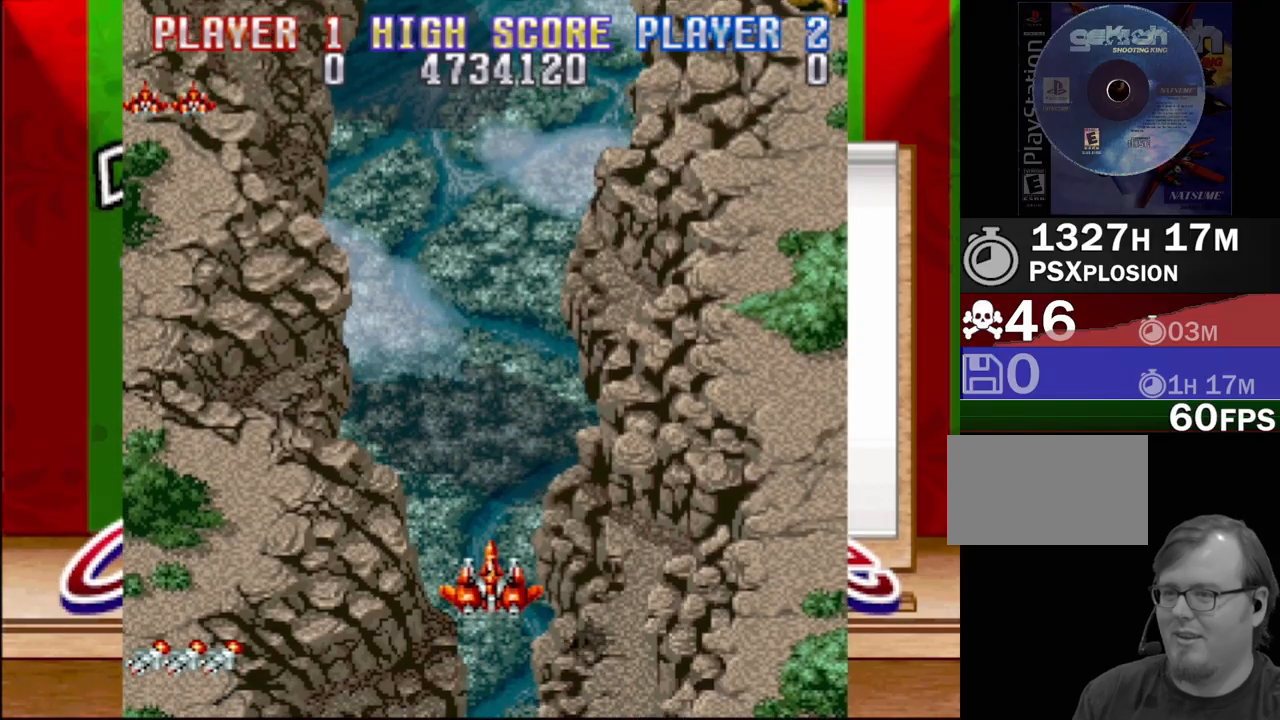
{"buttons": [], "events": []}
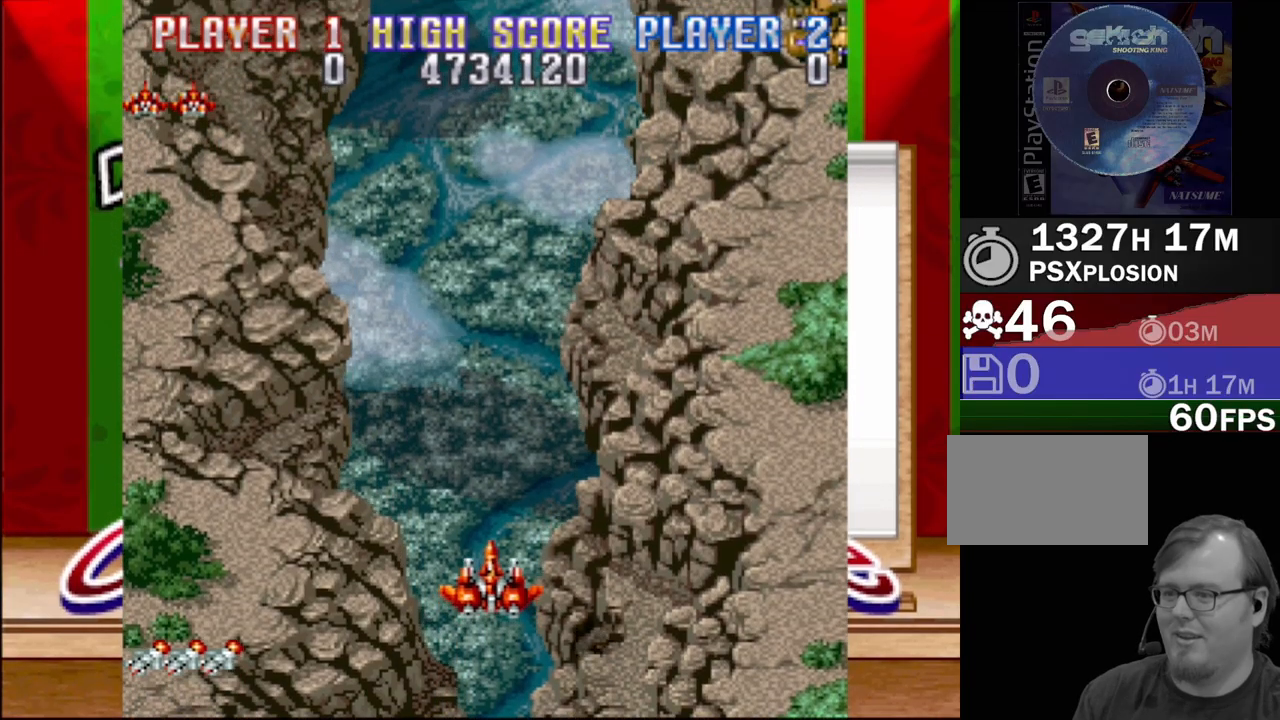
{"buttons": [], "events": []}
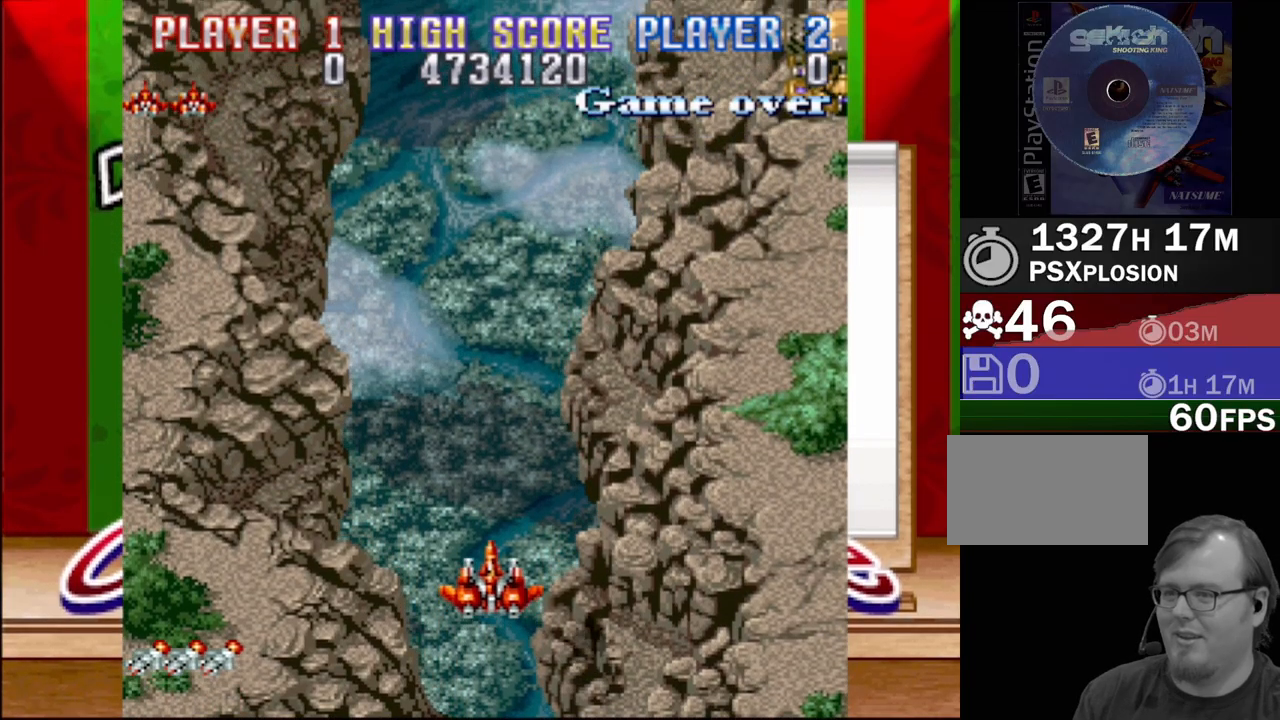
{"buttons": ["DPAD_RIGHT"], "events": [[50, "DPAD_LEFT", "down"], [300, "DPAD_LEFT", "up"], [367, "DPAD_RIGHT", "down"]]}
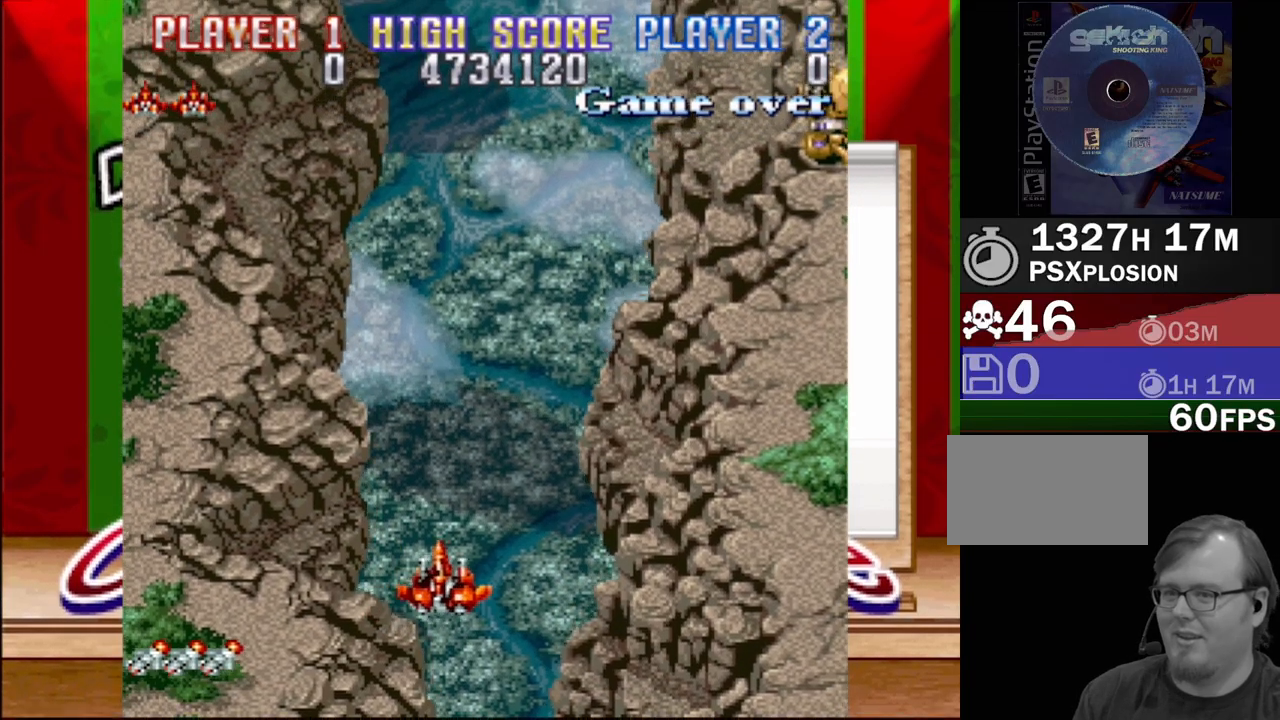
{"buttons": ["DPAD_RIGHT"], "events": []}
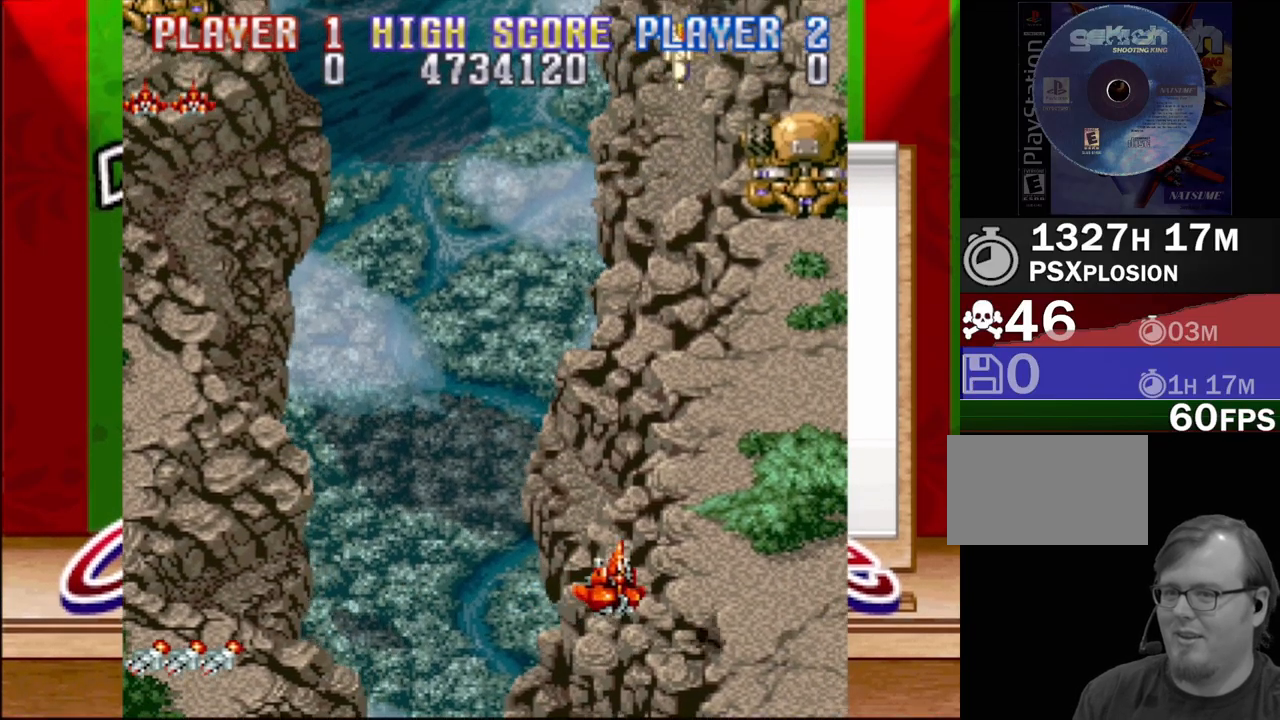
{"buttons": ["CROSS", "DPAD_RIGHT"], "events": [[33, "CROSS", "down"]]}
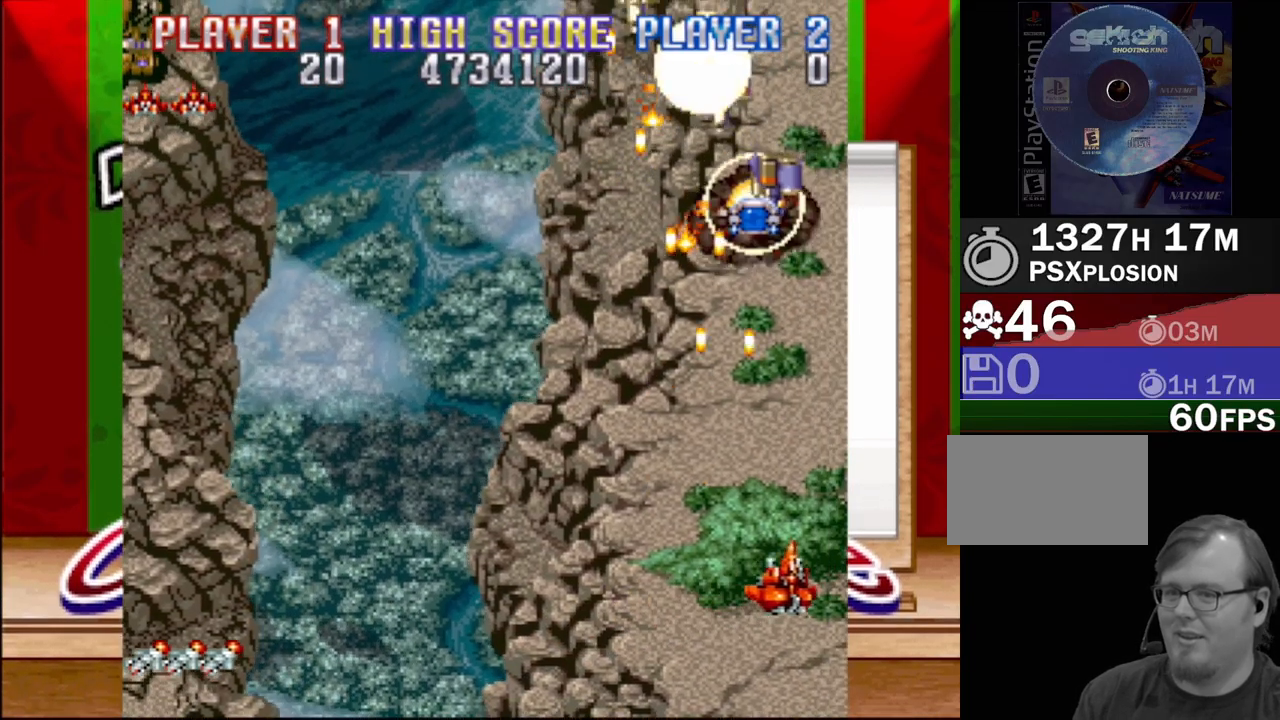
{"buttons": ["CROSS"], "events": [[133, "DPAD_RIGHT", "up"]]}
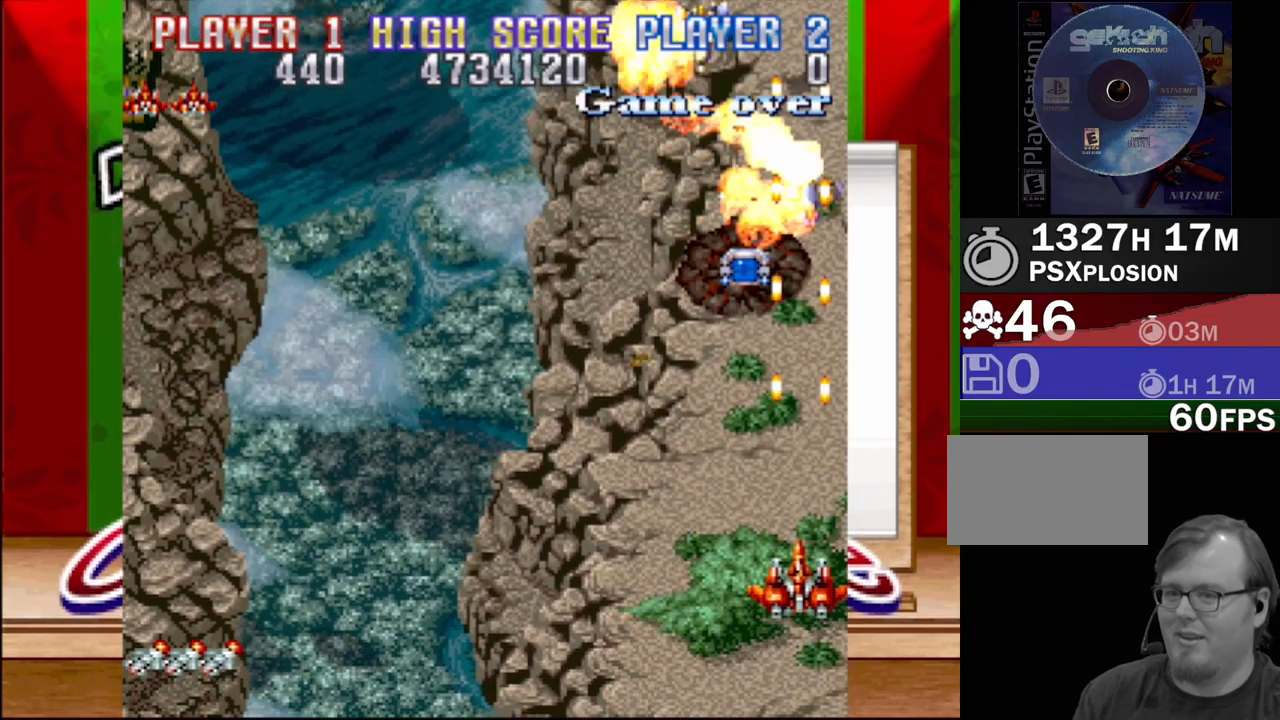
{"buttons": ["CROSS"], "events": [[133, "DPAD_LEFT", "down"], [383, "DPAD_LEFT", "up"]]}
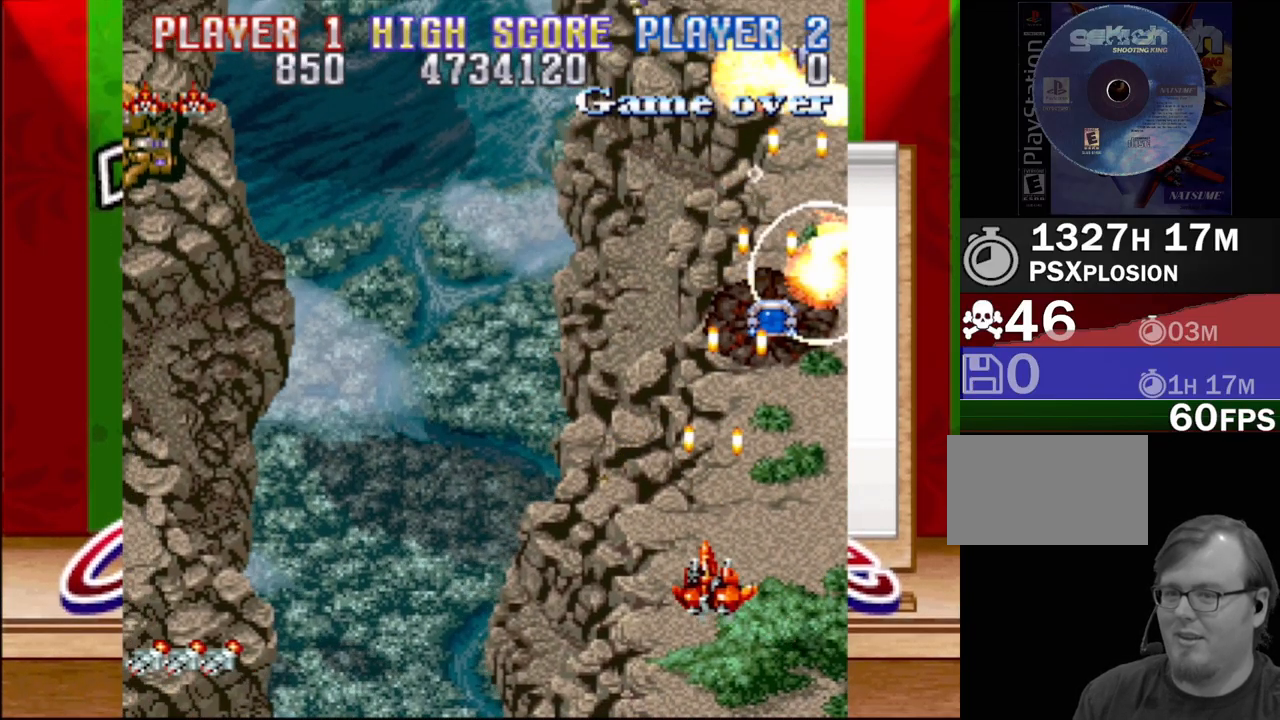
{"buttons": ["DPAD_UP"], "events": [[167, "CROSS", "up"], [283, "DPAD_UP", "down"]]}
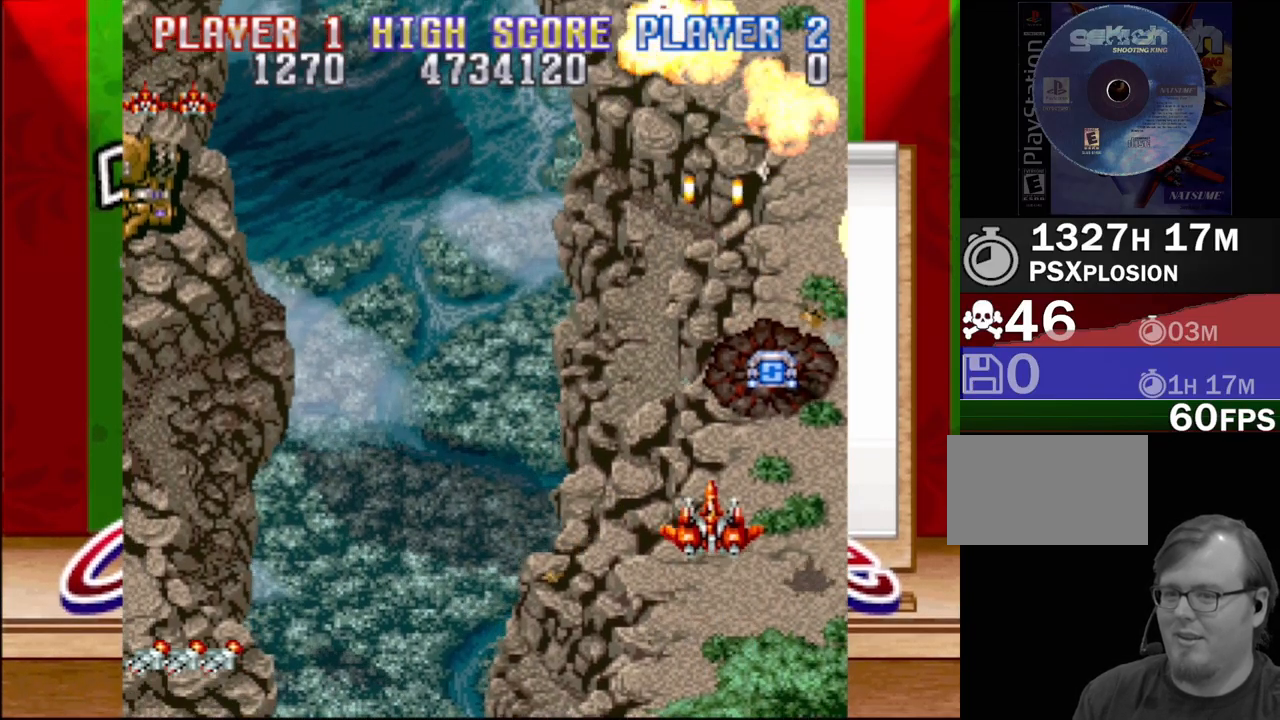
{"buttons": ["DPAD_DOWN", "DPAD_LEFT"], "events": [[33, "DPAD_RIGHT", "down"], [267, "DPAD_RIGHT", "up"], [317, "DPAD_LEFT", "down"], [333, "DPAD_UP", "up"], [500, "DPAD_DOWN", "down"]]}
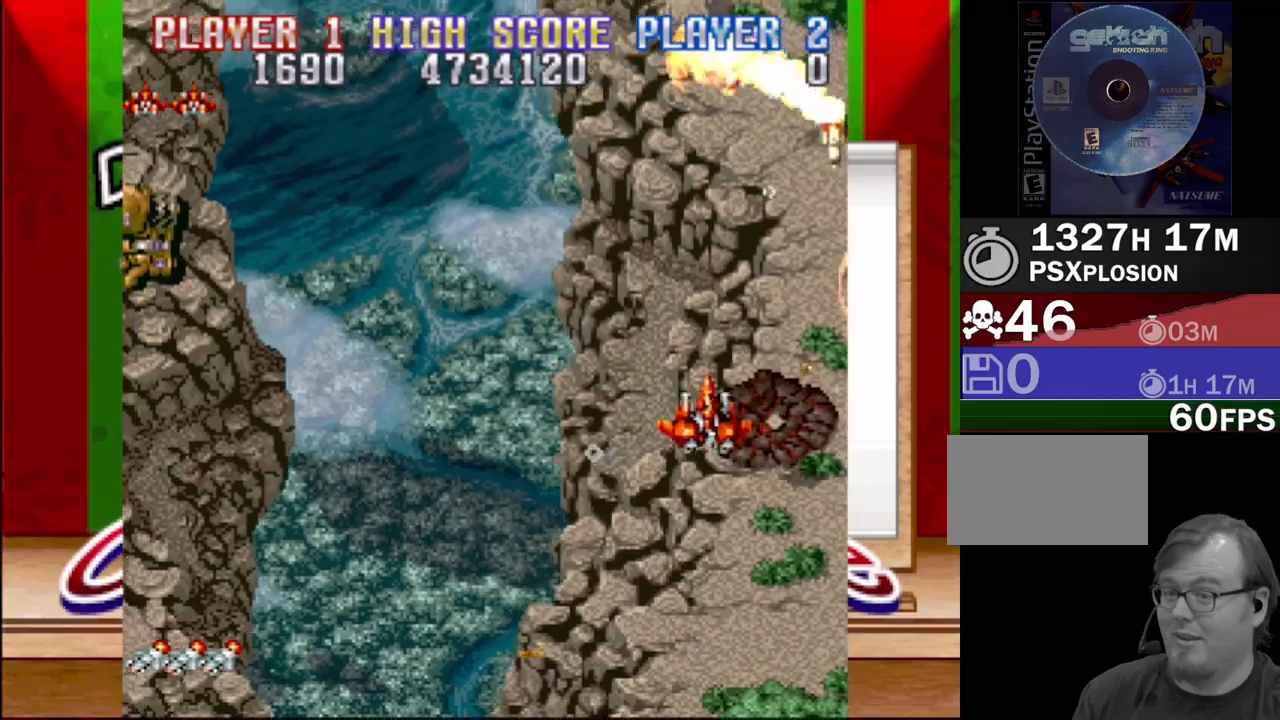
{"buttons": ["CROSS", "DPAD_DOWN", "DPAD_RIGHT"], "events": [[50, "DPAD_LEFT", "up"], [83, "DPAD_RIGHT", "down"], [167, "CROSS", "down"], [450, "DPAD_RIGHT", "up"], [483, "DPAD_RIGHT", "down"]]}